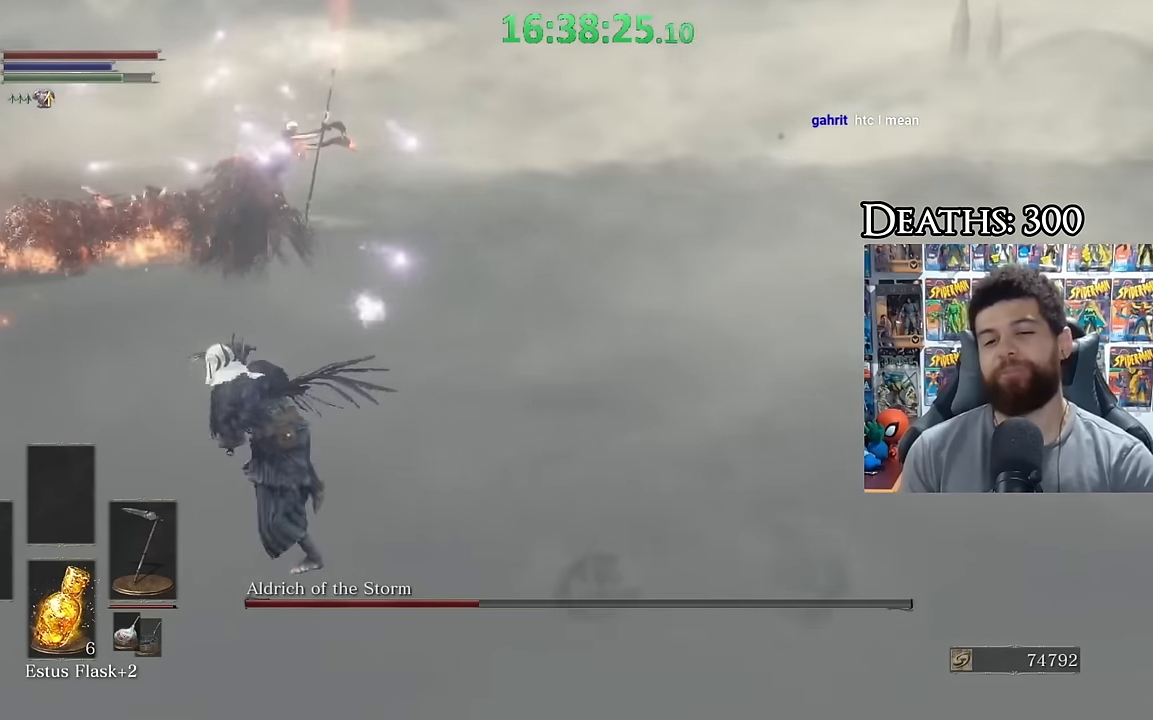
Gameplay with a controller (Xbox layout); each line is a JSON object with the inputs held at the frame after it (dt_ms = milliseconds from this image to that frame). "events" lists button and stick changes between this image and that frame as [ms after this image, input, new state], when the widget could be followed in between.
{"dt_ms": 500, "buttons": ["B"], "left_stick": "left", "right_stick": "right", "events": [[416, "right_stick", "right"]]}
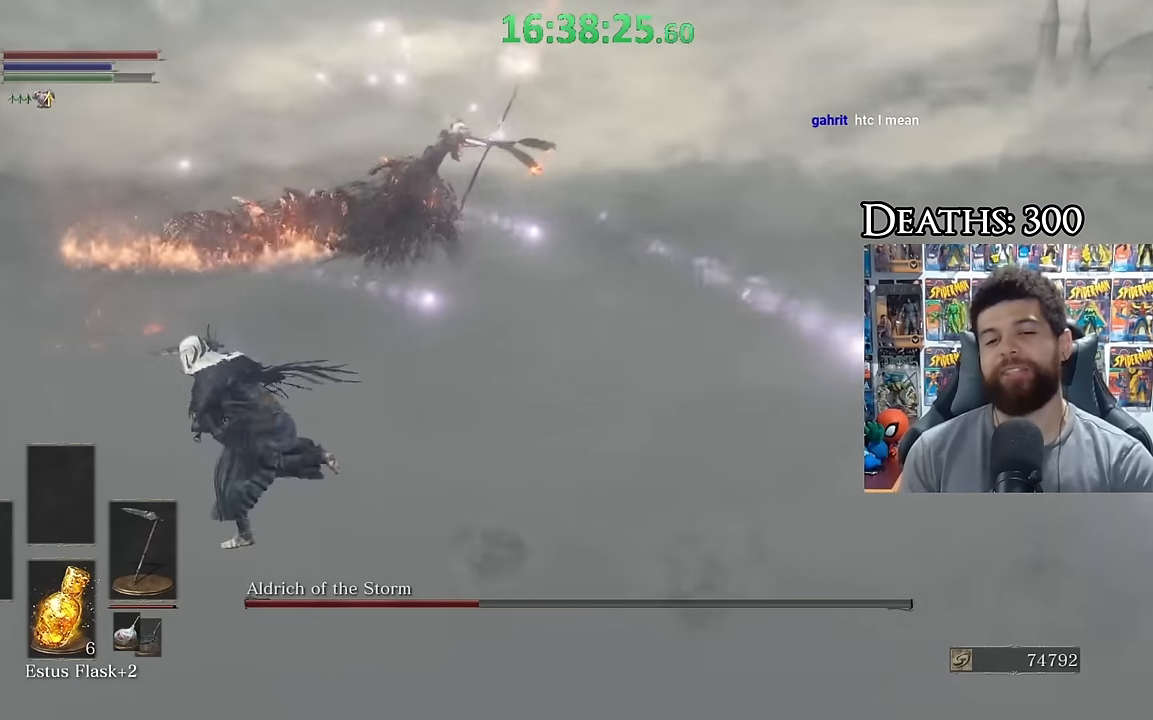
{"dt_ms": 500, "buttons": ["B"], "left_stick": "left", "right_stick": "center", "events": [[33, "right_stick", "center"]]}
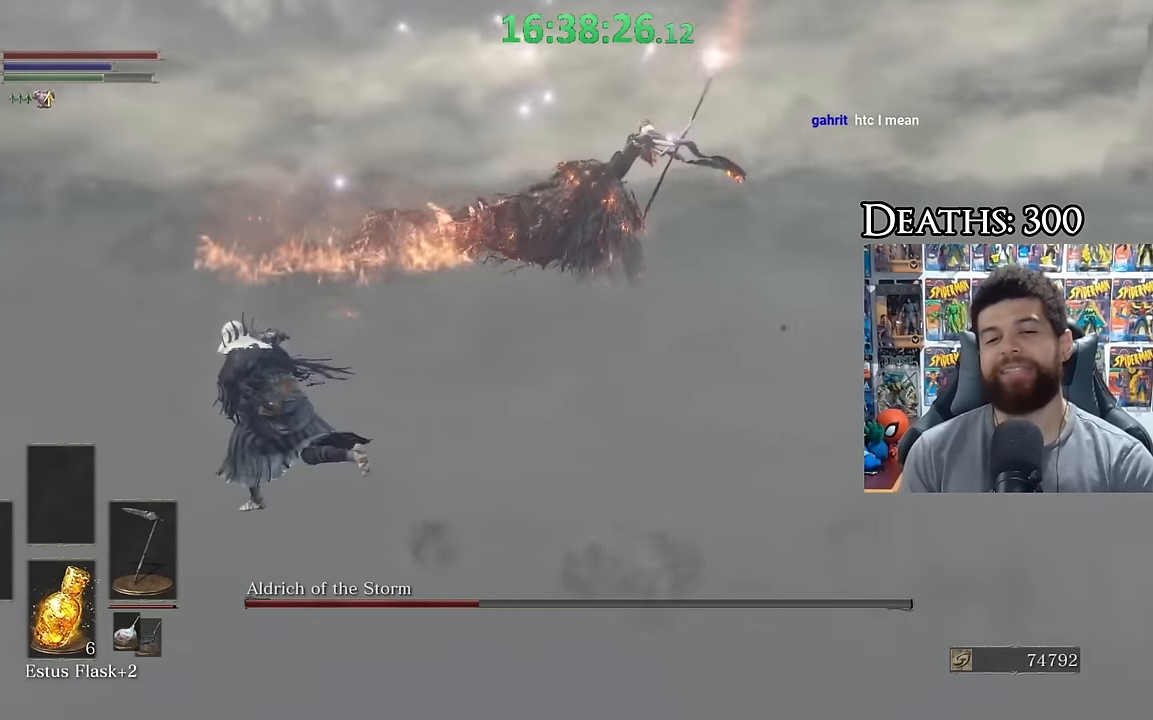
{"dt_ms": 500, "buttons": ["B"], "left_stick": "left", "right_stick": "right", "events": [[33, "right_stick", "right"], [166, "right_stick", "center"], [483, "right_stick", "right"]]}
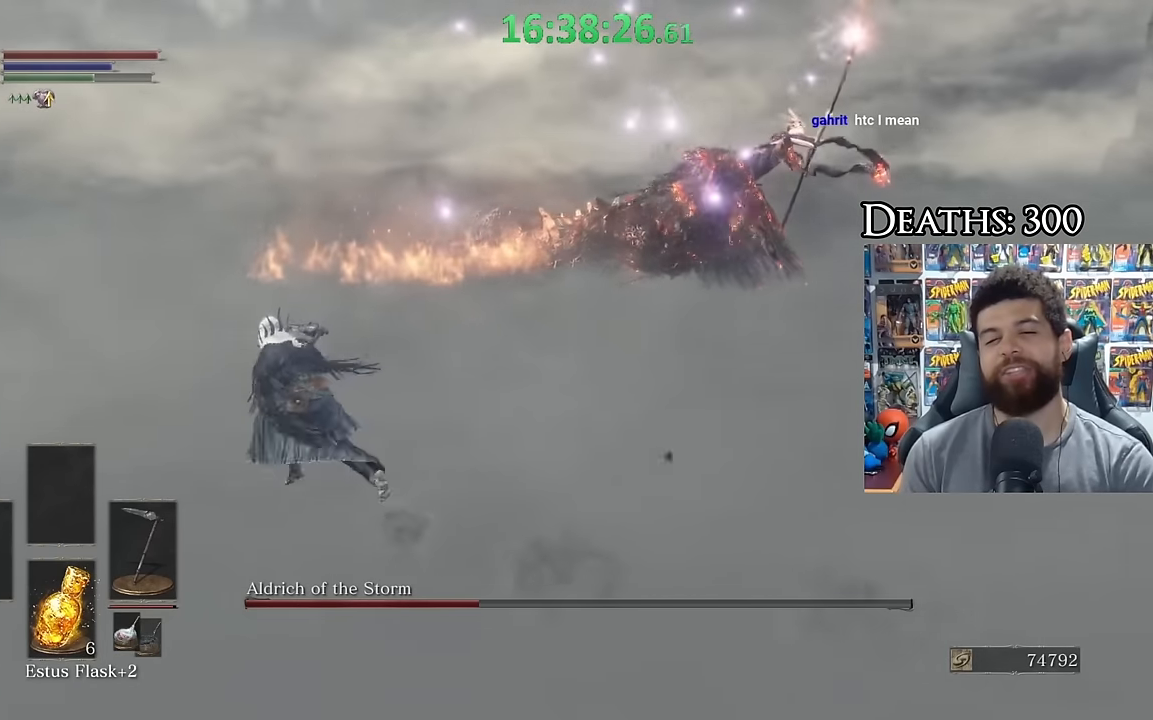
{"dt_ms": 500, "buttons": ["B"], "left_stick": "left", "right_stick": "right", "events": []}
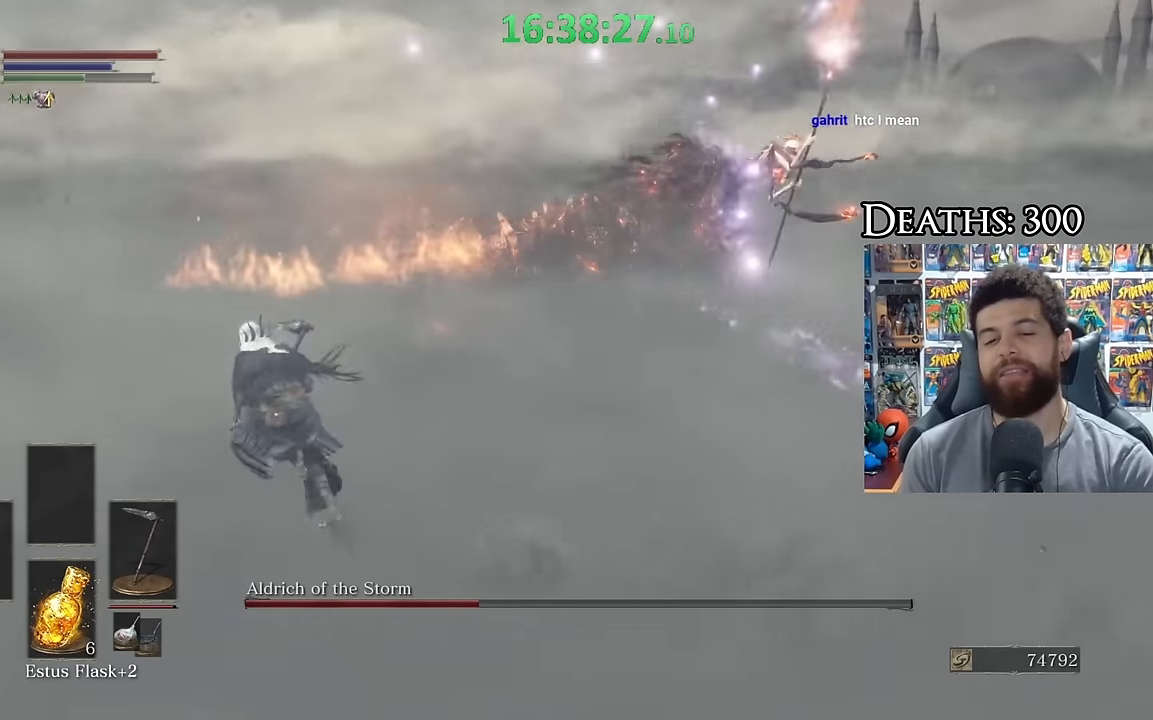
{"dt_ms": 500, "buttons": ["B"], "left_stick": "left", "right_stick": "center", "events": [[66, "right_stick", "center"], [83, "B", "up"], [266, "right_stick", "right"], [366, "right_stick", "center"], [416, "B", "down"]]}
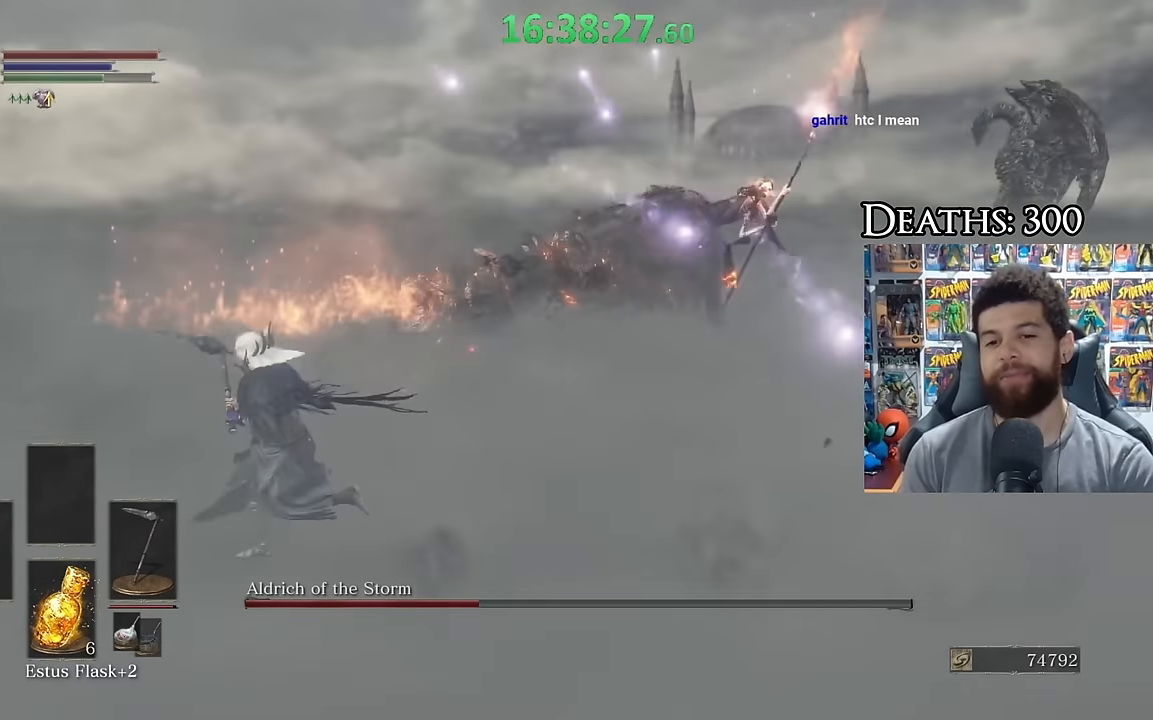
{"dt_ms": 500, "buttons": ["B"], "left_stick": "left", "right_stick": "right", "events": [[133, "right_stick", "right"]]}
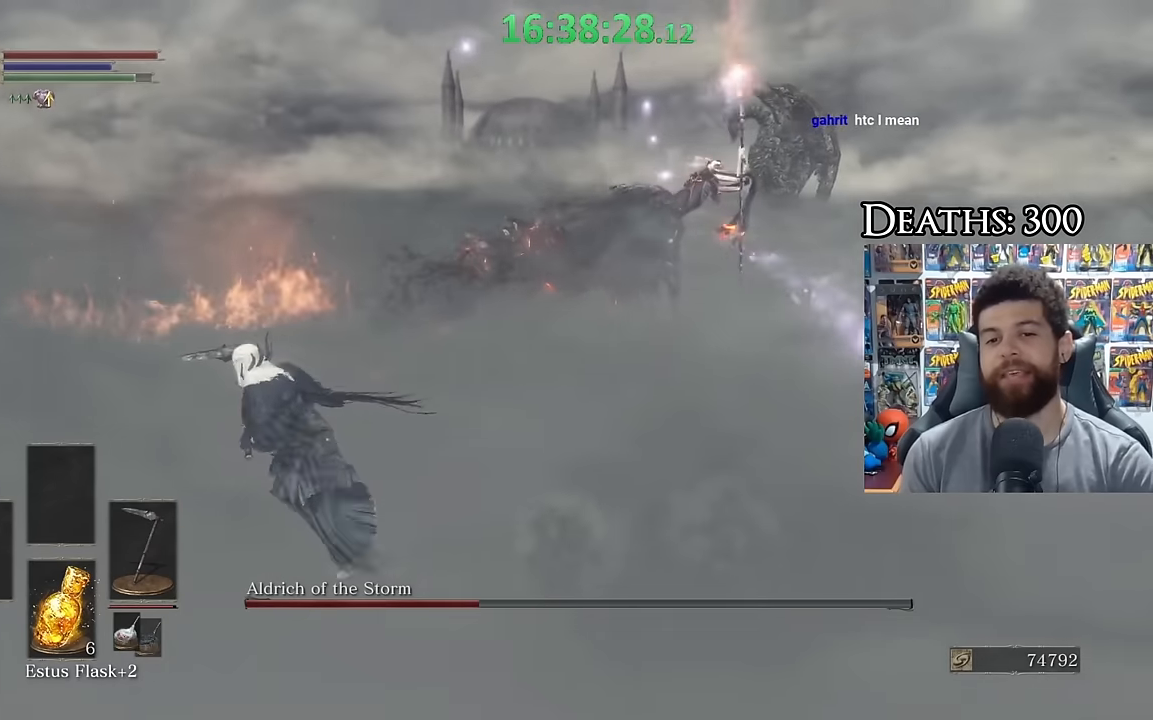
{"dt_ms": 500, "buttons": ["B"], "left_stick": "down-left", "right_stick": "right", "events": [[83, "left_stick", "down-left"]]}
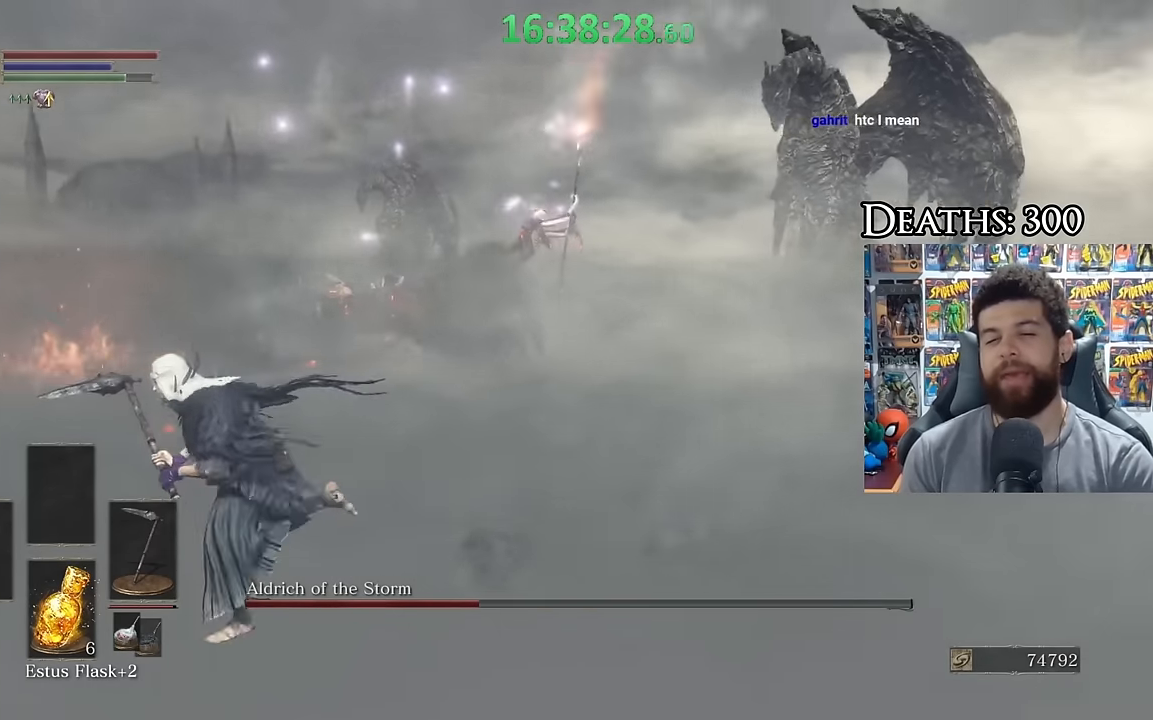
{"dt_ms": 500, "buttons": ["B"], "left_stick": "down-left", "right_stick": "right", "events": []}
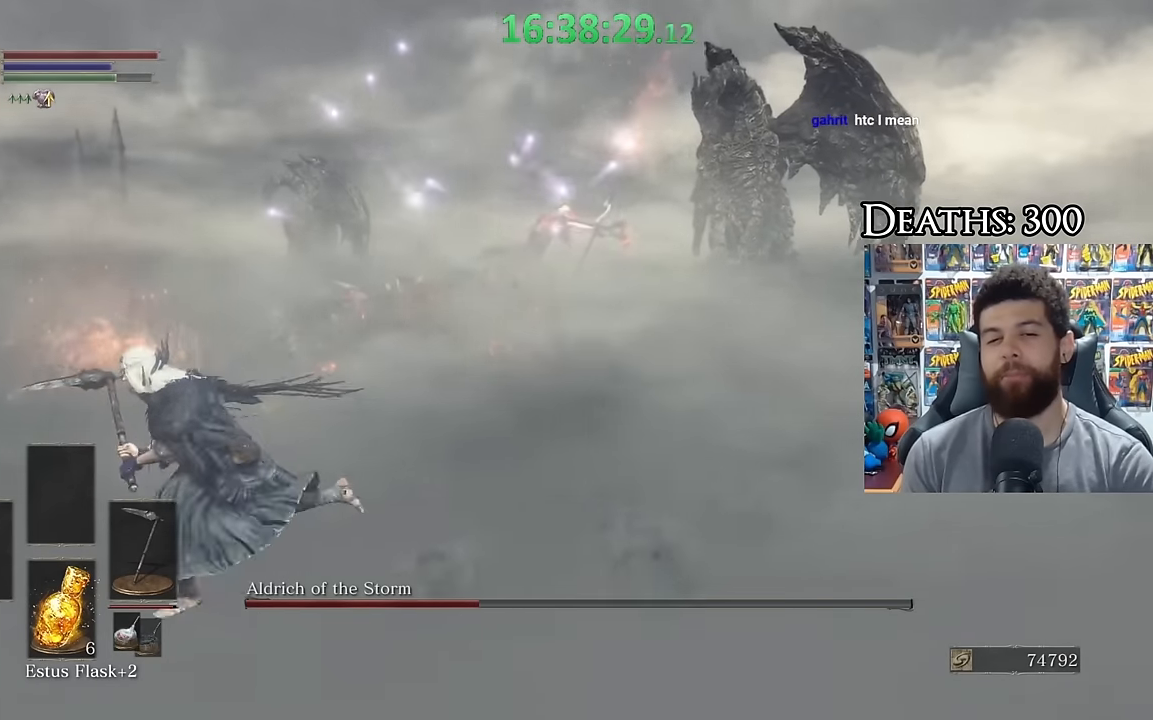
{"dt_ms": 500, "buttons": ["B"], "left_stick": "down-left", "right_stick": "center", "events": [[66, "right_stick", "center"], [133, "B", "up"], [233, "B", "down"]]}
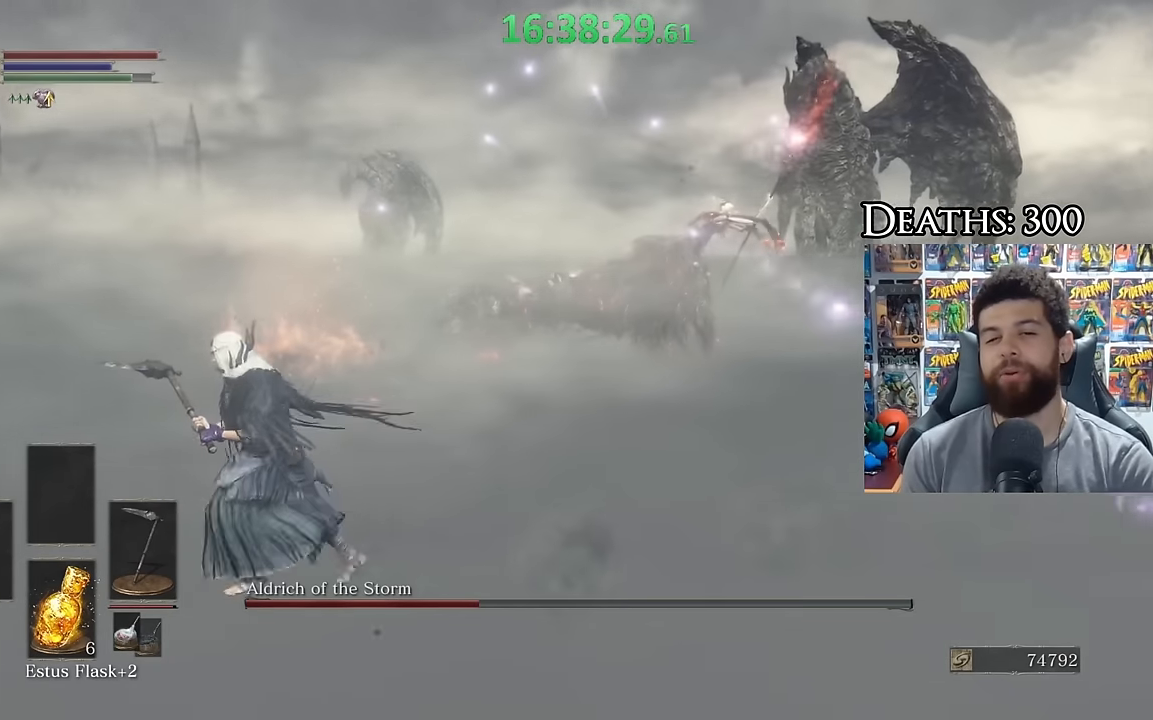
{"dt_ms": 500, "buttons": ["B"], "left_stick": "left", "right_stick": "right", "events": [[166, "left_stick", "left"], [183, "right_stick", "right"]]}
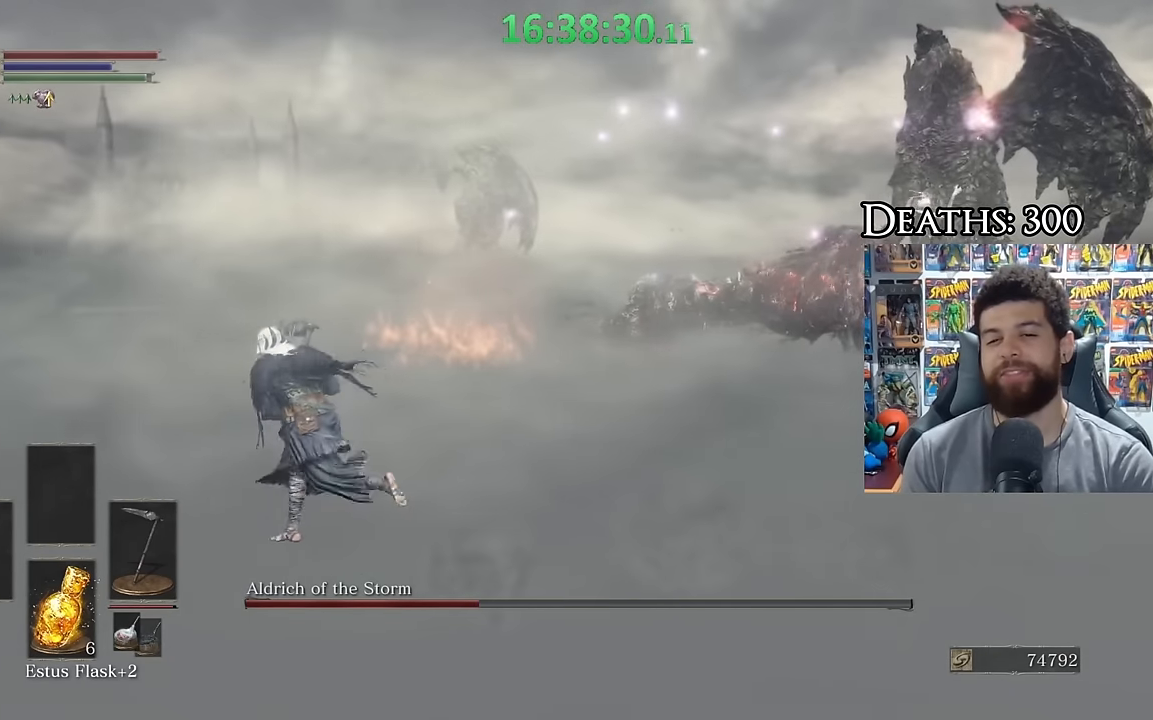
{"dt_ms": 500, "buttons": ["B"], "left_stick": "left", "right_stick": "right", "events": []}
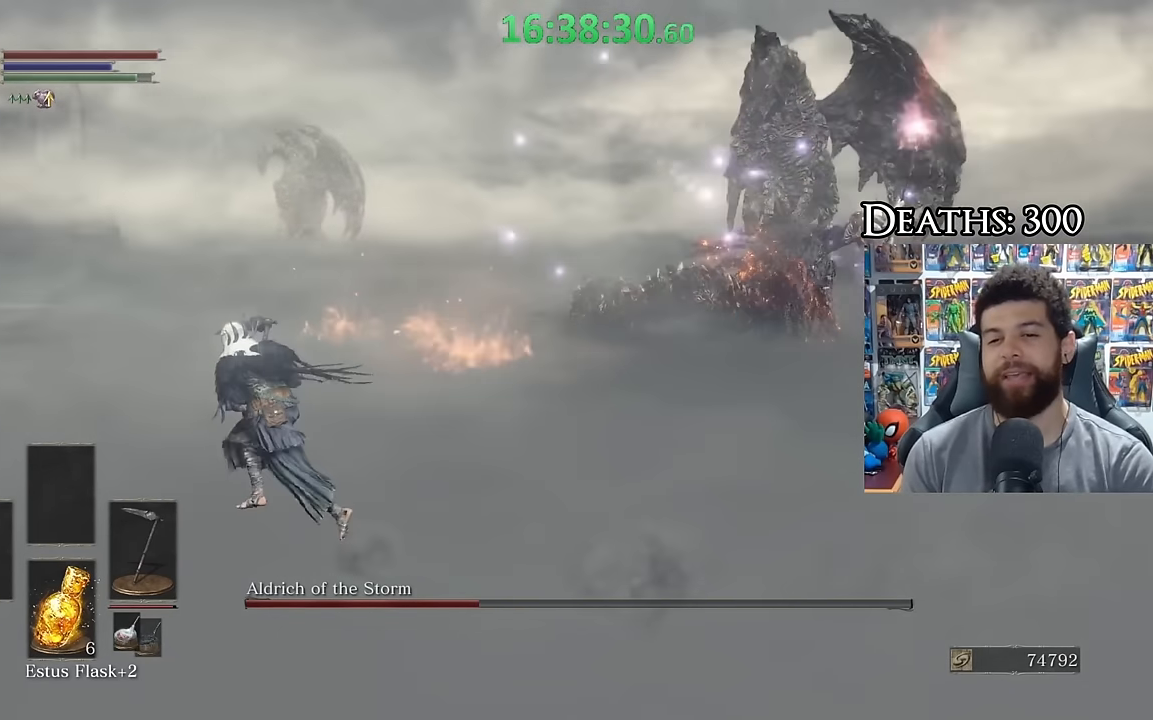
{"dt_ms": 500, "buttons": ["B"], "left_stick": "left", "right_stick": "center", "events": [[133, "right_stick", "center"], [233, "B", "up"], [316, "B", "down"]]}
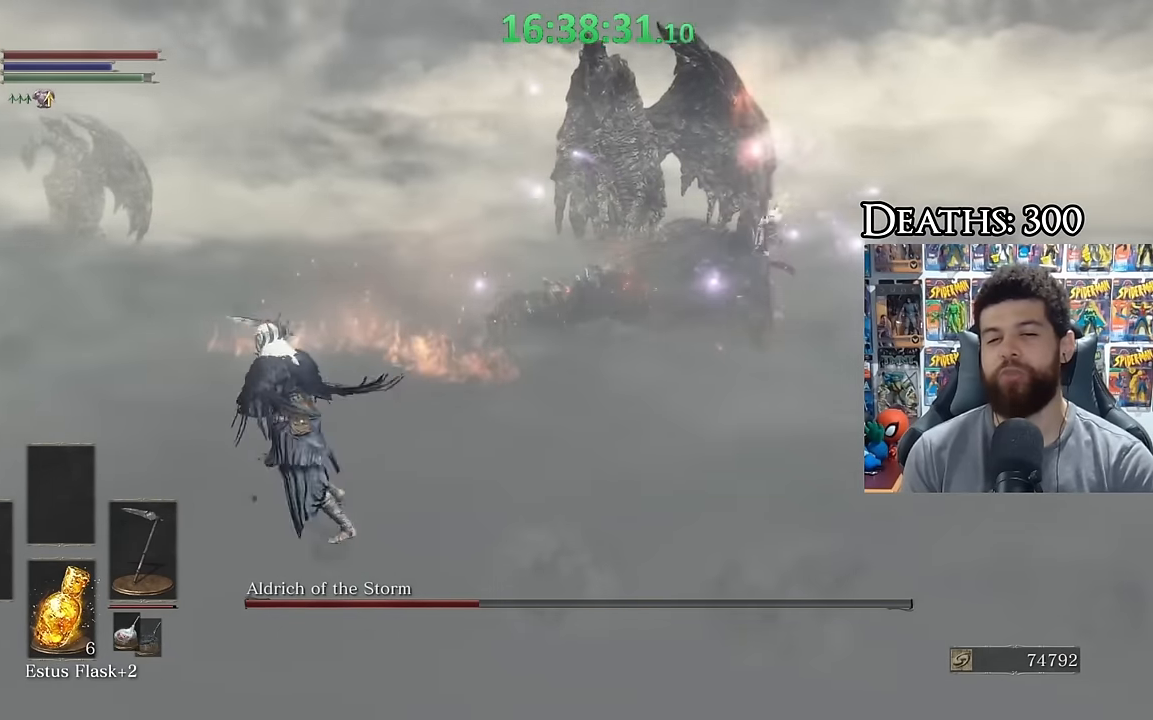
{"dt_ms": 500, "buttons": ["B"], "left_stick": "left", "right_stick": "right", "events": [[133, "right_stick", "right"]]}
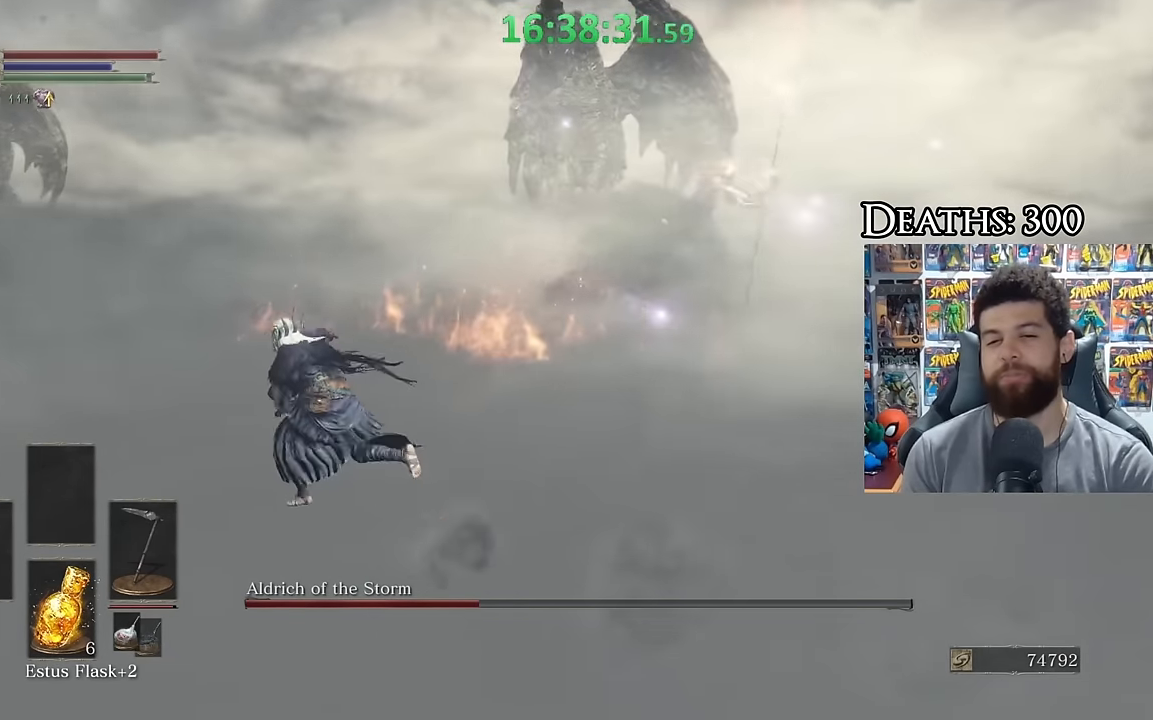
{"dt_ms": 500, "buttons": ["B"], "left_stick": "left", "right_stick": "right", "events": []}
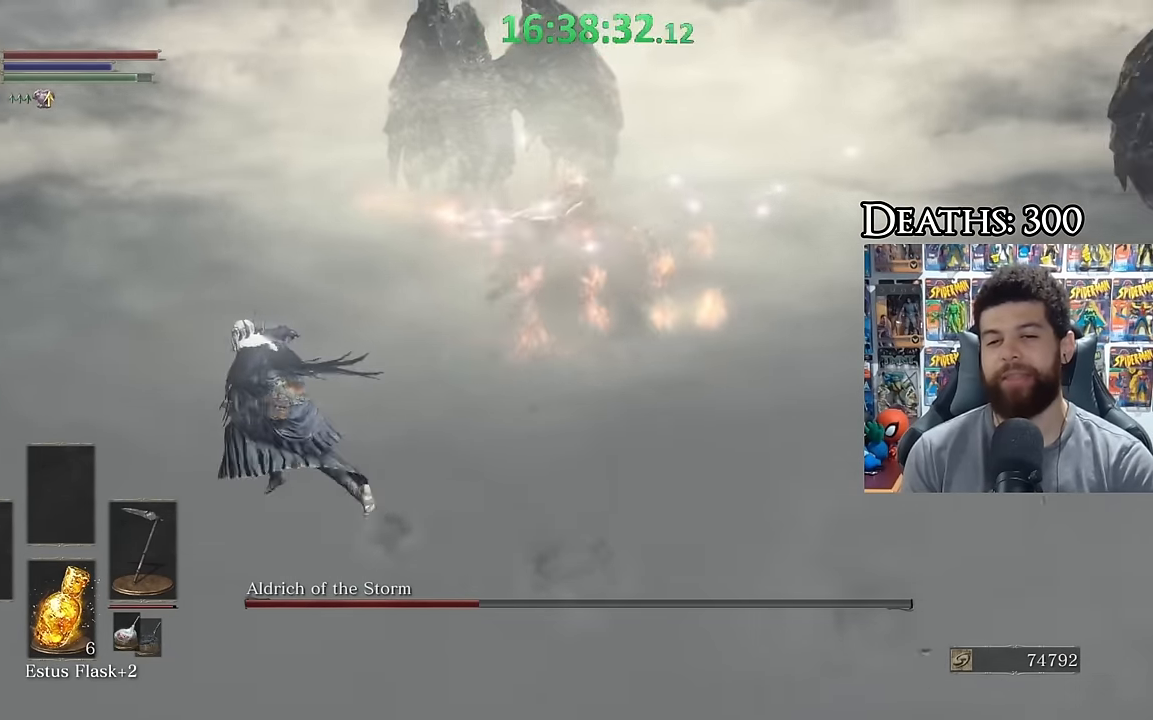
{"dt_ms": 500, "buttons": ["B"], "left_stick": "left", "right_stick": "center", "events": [[133, "right_stick", "center"], [183, "B", "up"], [266, "B", "down"]]}
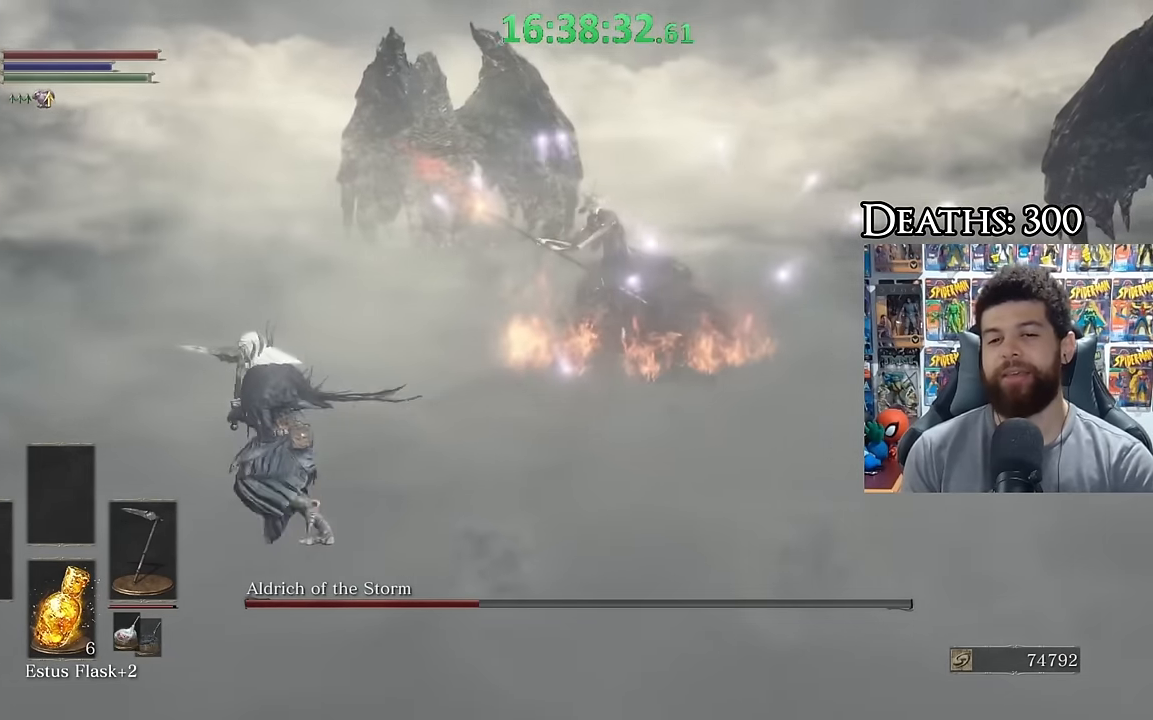
{"dt_ms": 500, "buttons": ["B"], "left_stick": "left", "right_stick": "right", "events": [[16, "right_stick", "right"]]}
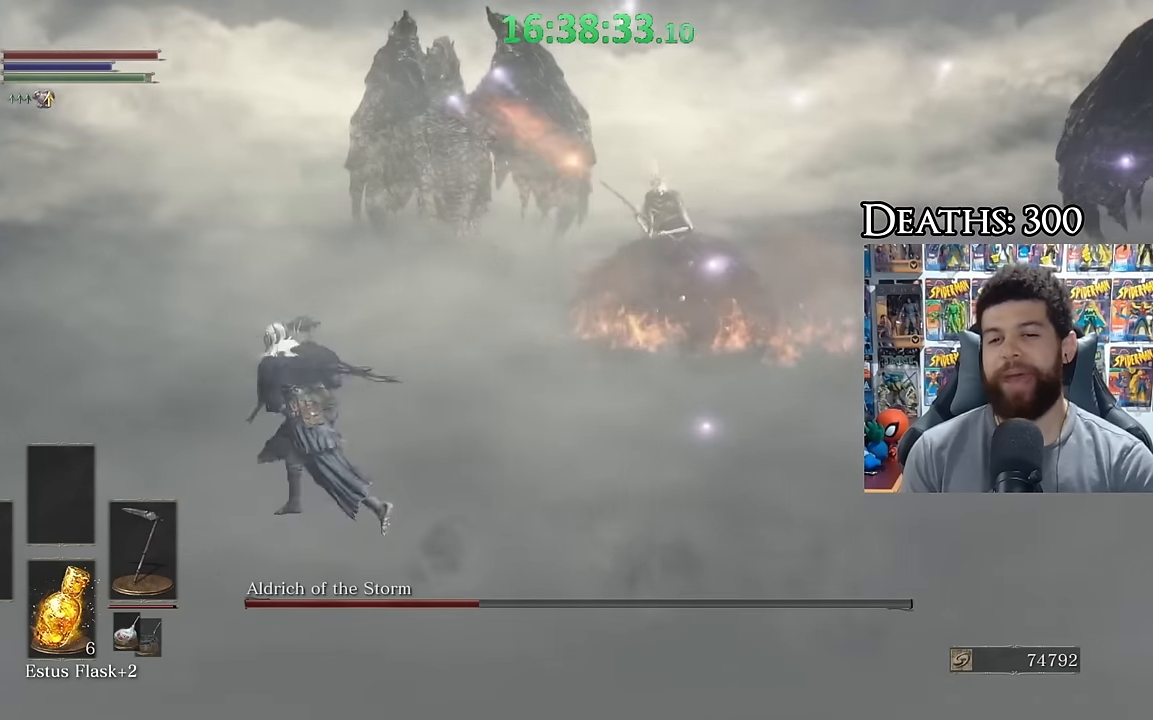
{"dt_ms": 500, "buttons": ["B"], "left_stick": "left", "right_stick": "right", "events": []}
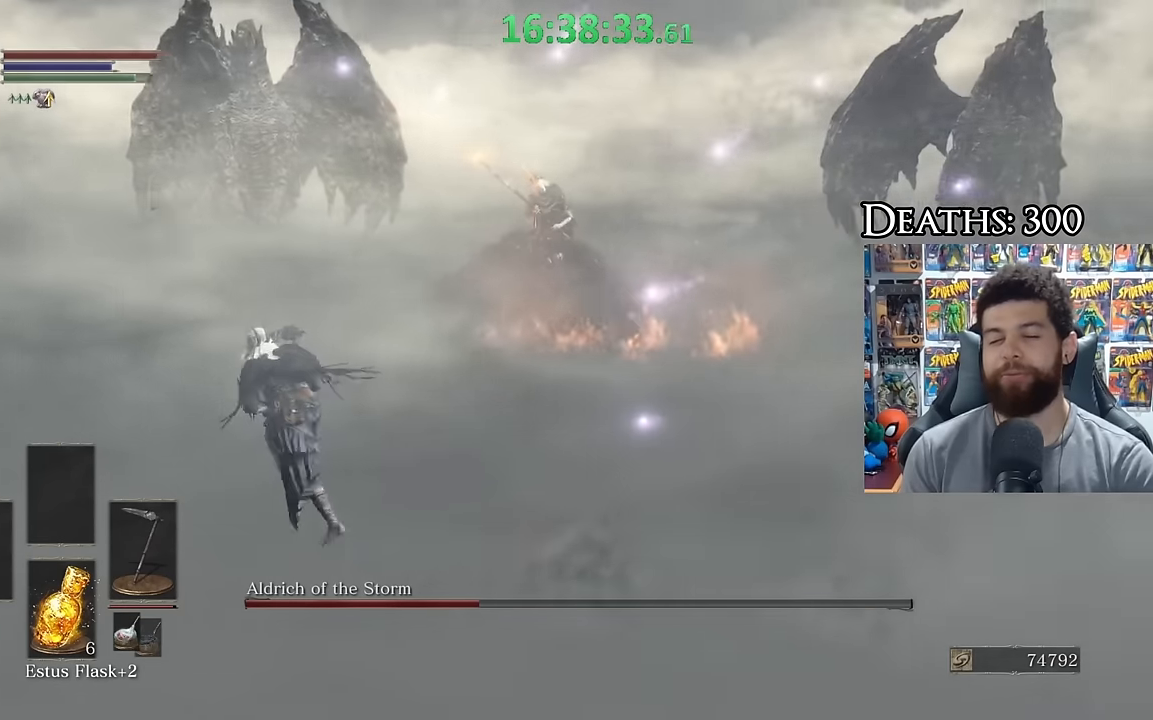
{"dt_ms": 500, "buttons": ["B"], "left_stick": "left", "right_stick": "right", "events": []}
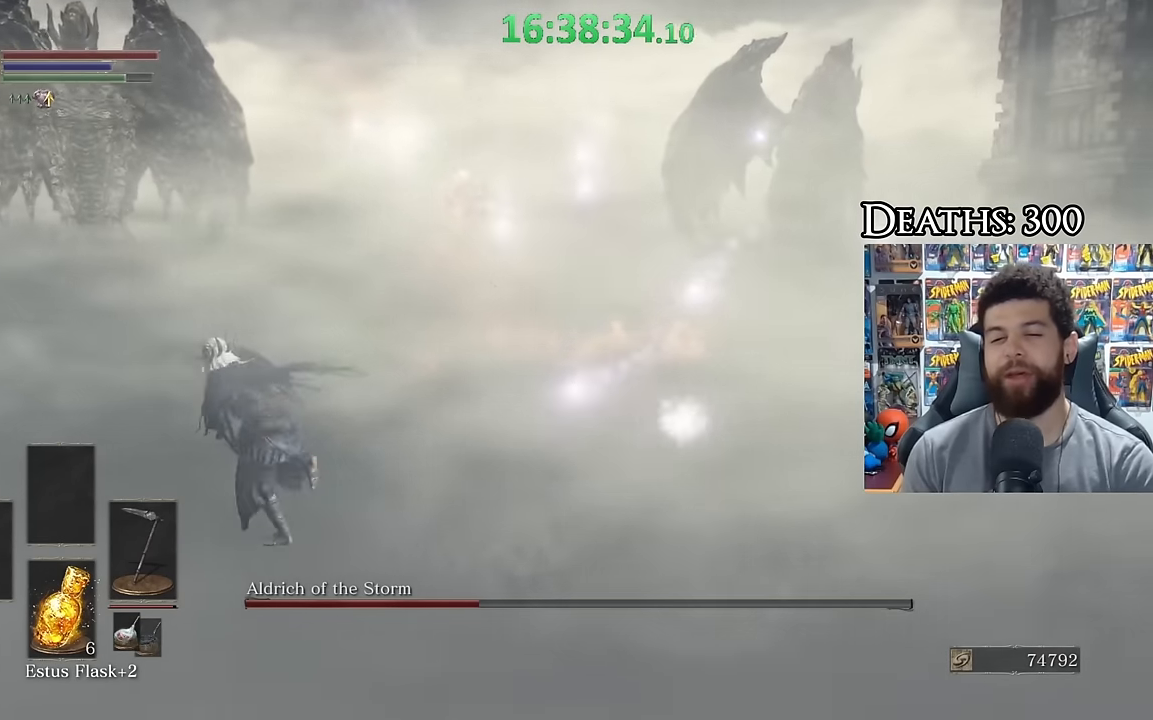
{"dt_ms": 500, "buttons": [], "left_stick": "left", "right_stick": "center", "events": [[383, "right_stick", "center"], [433, "B", "up"]]}
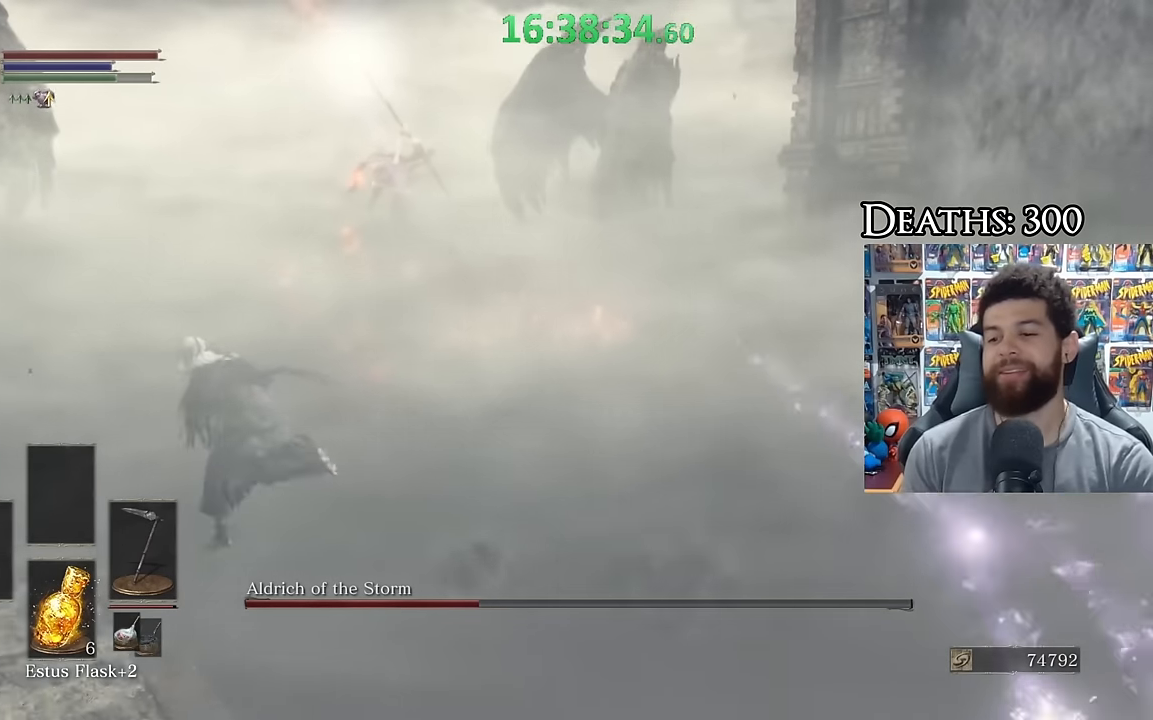
{"dt_ms": 500, "buttons": ["B"], "left_stick": "down-left", "right_stick": "right", "events": [[33, "right_stick", "right"], [83, "left_stick", "down-left"], [83, "right_stick", "center"], [200, "B", "down"], [433, "right_stick", "right"]]}
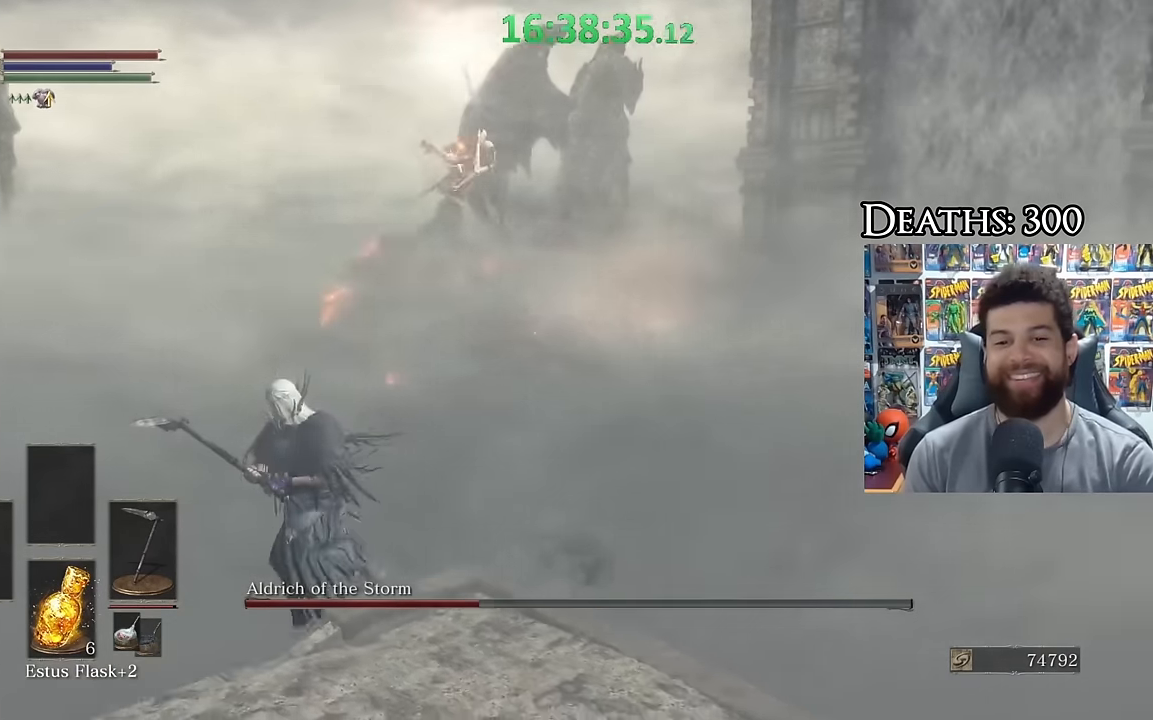
{"dt_ms": 500, "buttons": ["B"], "left_stick": "left", "right_stick": "center", "events": [[83, "right_stick", "center"], [383, "B", "up"], [433, "left_stick", "left"], [483, "B", "down"]]}
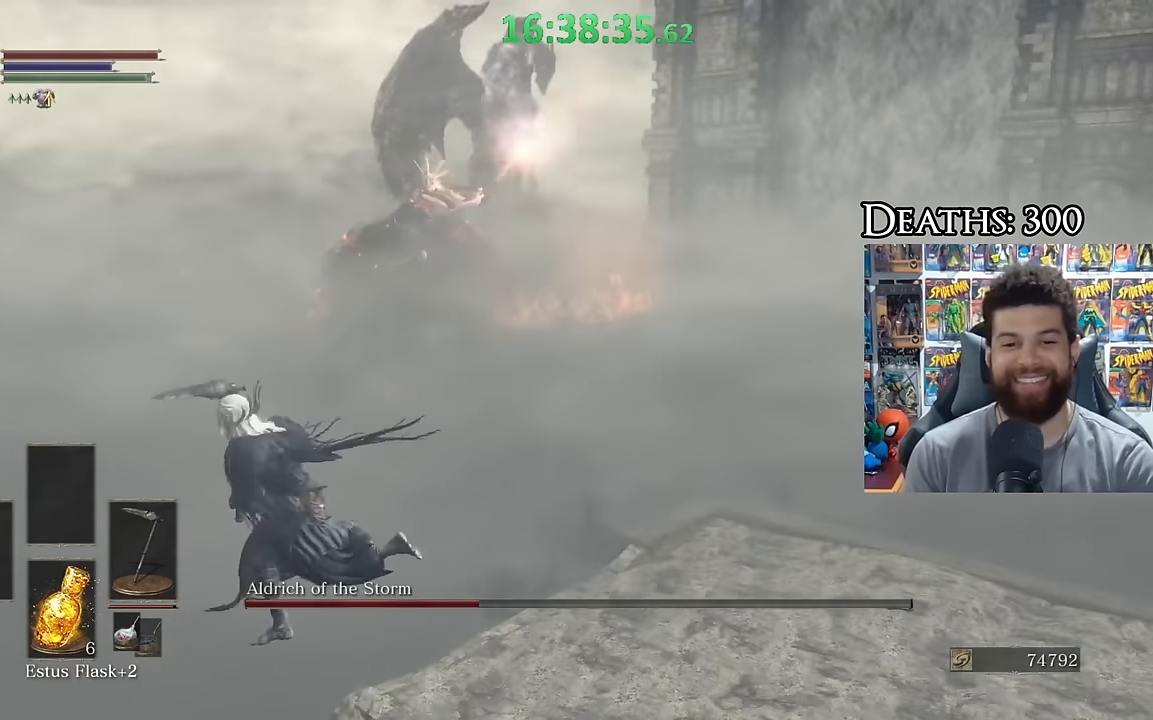
{"dt_ms": 500, "buttons": [], "left_stick": "center", "right_stick": "center"}
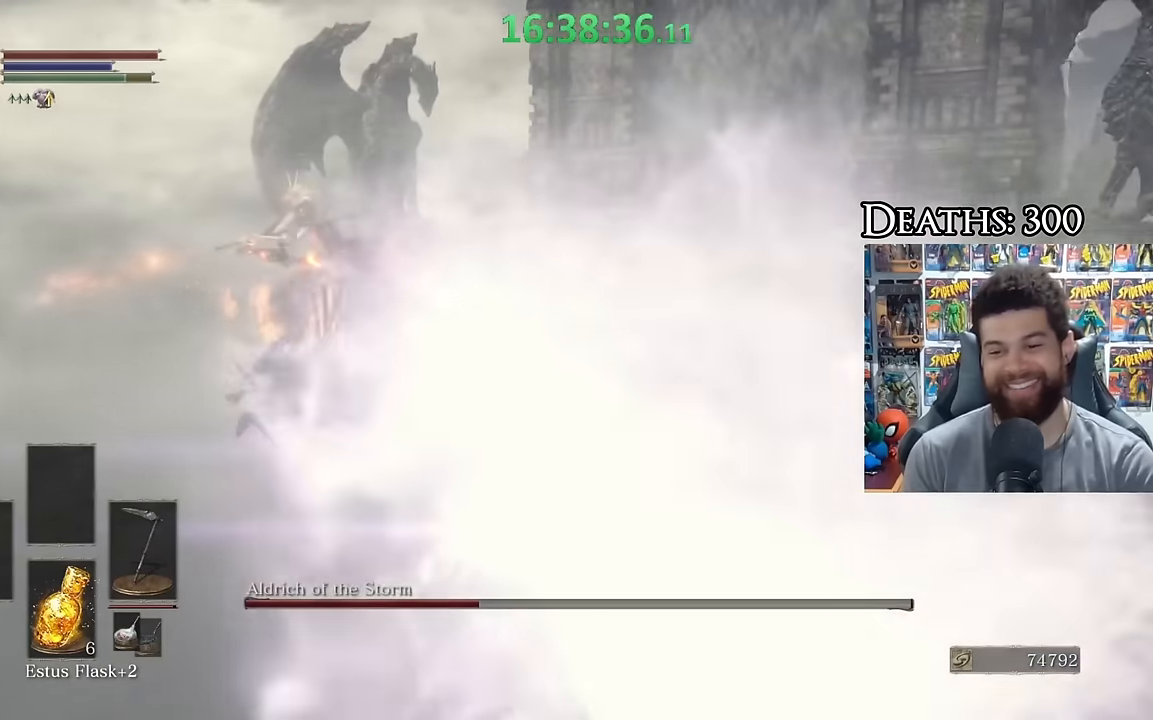
{"dt_ms": 500, "buttons": ["B"], "left_stick": "up-left", "right_stick": "center", "events": [[33, "left_stick", "left"], [83, "B", "down"], [366, "left_stick", "up-left"], [366, "right_stick", "right"], [433, "right_stick", "center"]]}
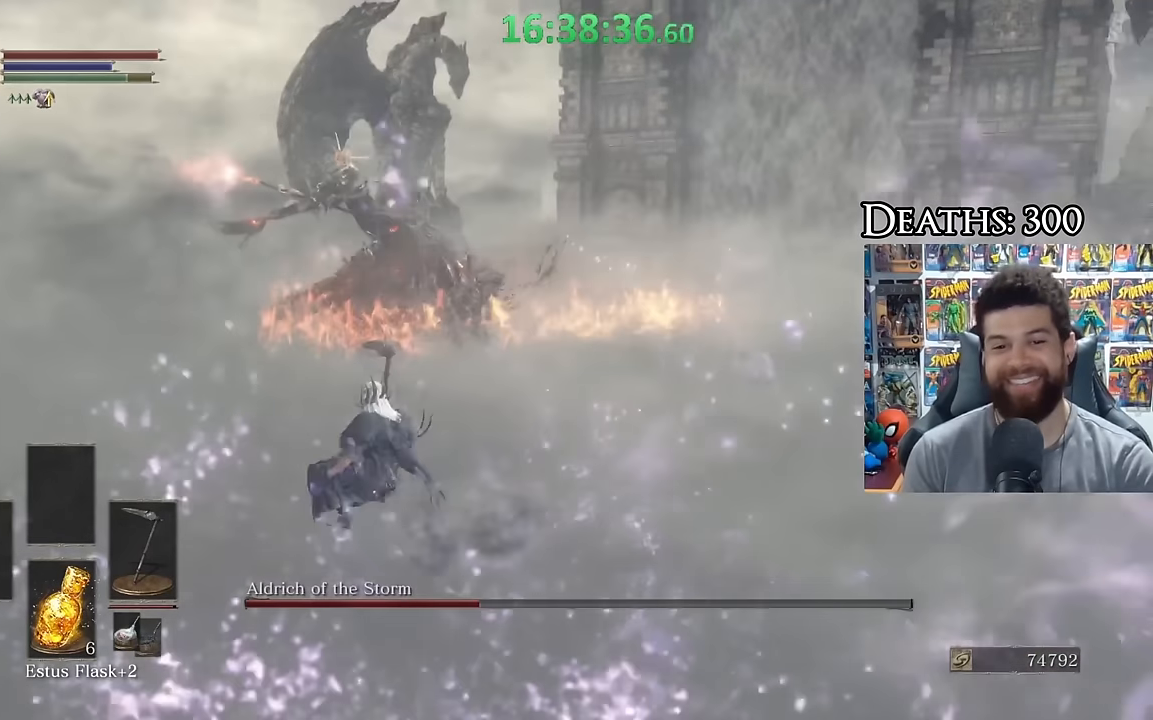
{"dt_ms": 1000, "buttons": ["B"], "left_stick": "left", "right_stick": "center"}
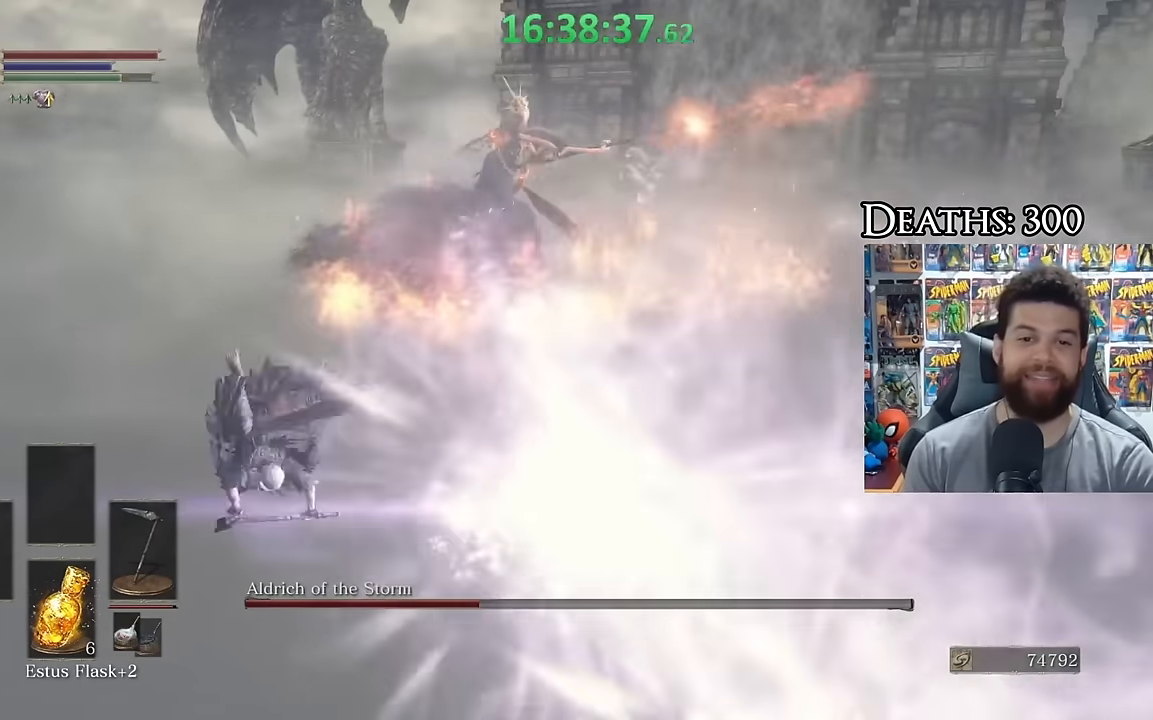
{"dt_ms": 1000, "buttons": ["B"], "left_stick": "left", "right_stick": "center"}
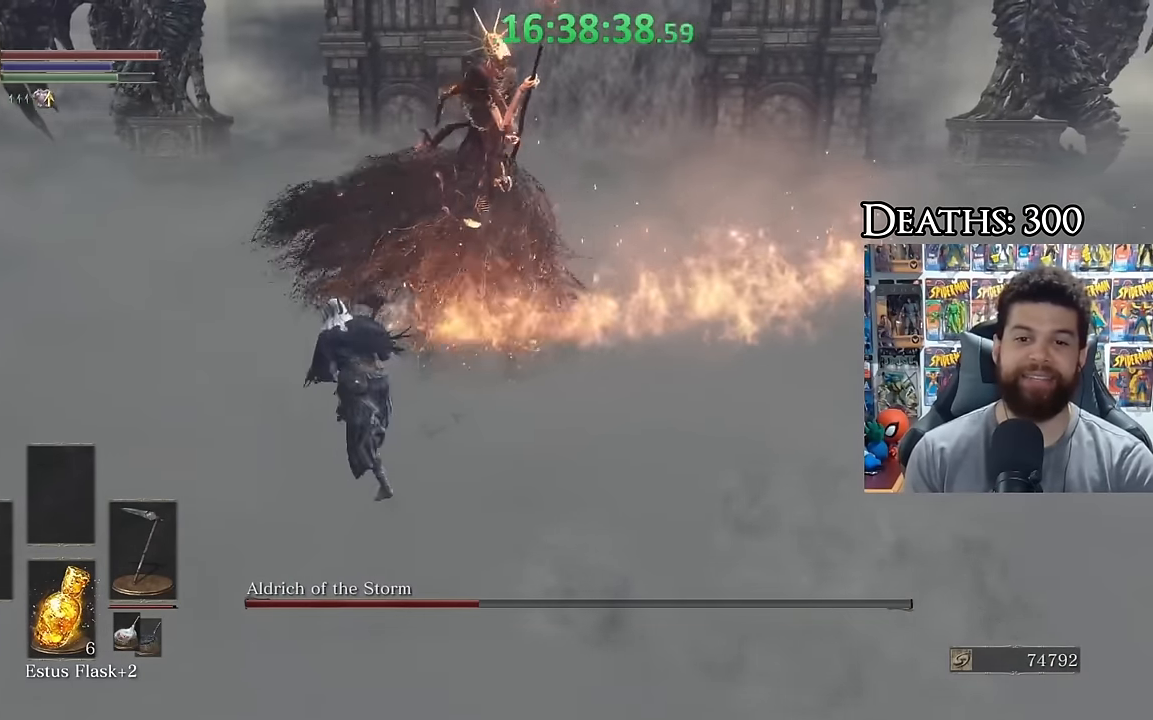
{"dt_ms": 500, "buttons": ["B"], "left_stick": "up", "right_stick": "center", "events": [[466, "left_stick", "up"]]}
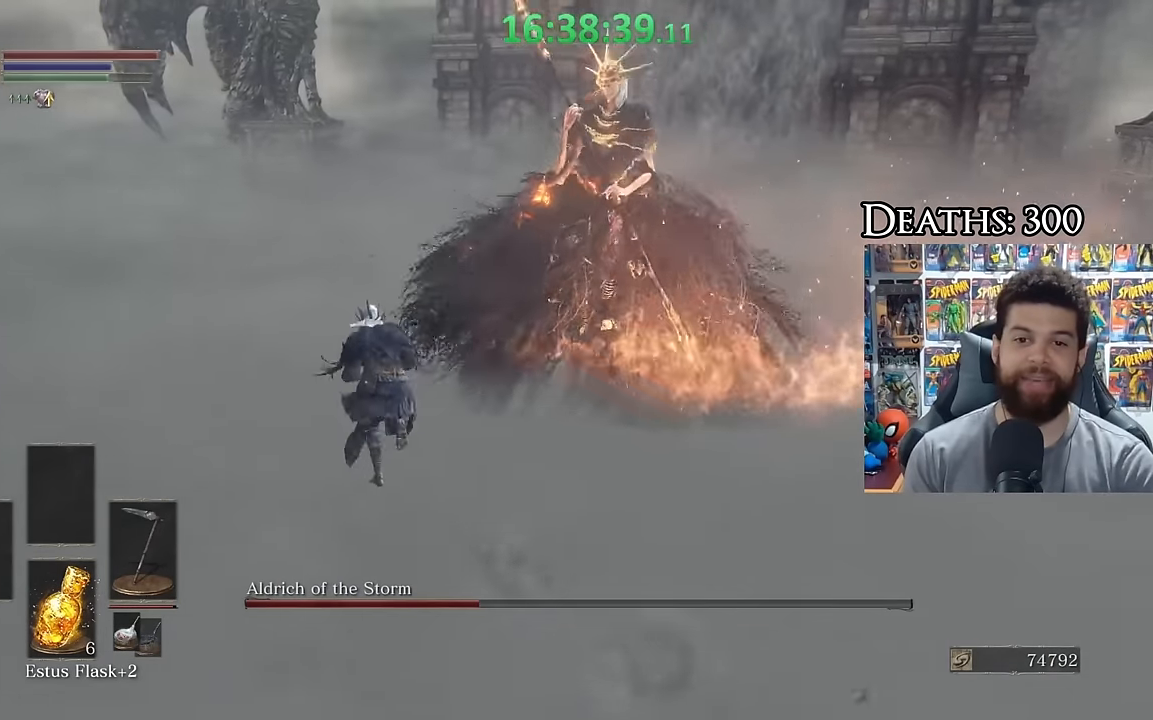
{"dt_ms": 500, "buttons": [], "left_stick": "left", "right_stick": "right", "events": [[16, "B", "up"], [333, "left_stick", "left"], [416, "right_stick", "right"]]}
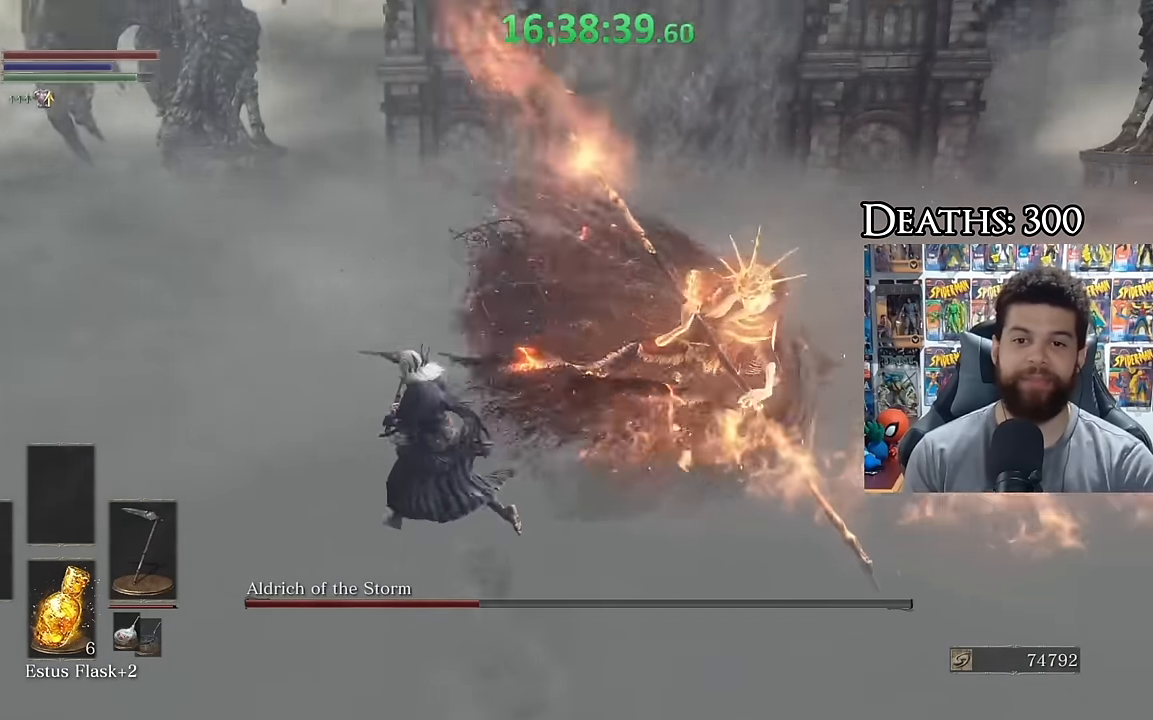
{"dt_ms": 500, "buttons": [], "left_stick": "down-left", "right_stick": "center", "events": [[66, "right_stick", "center"], [233, "left_stick", "down-left"], [233, "right_stick", "right"], [383, "right_stick", "center"]]}
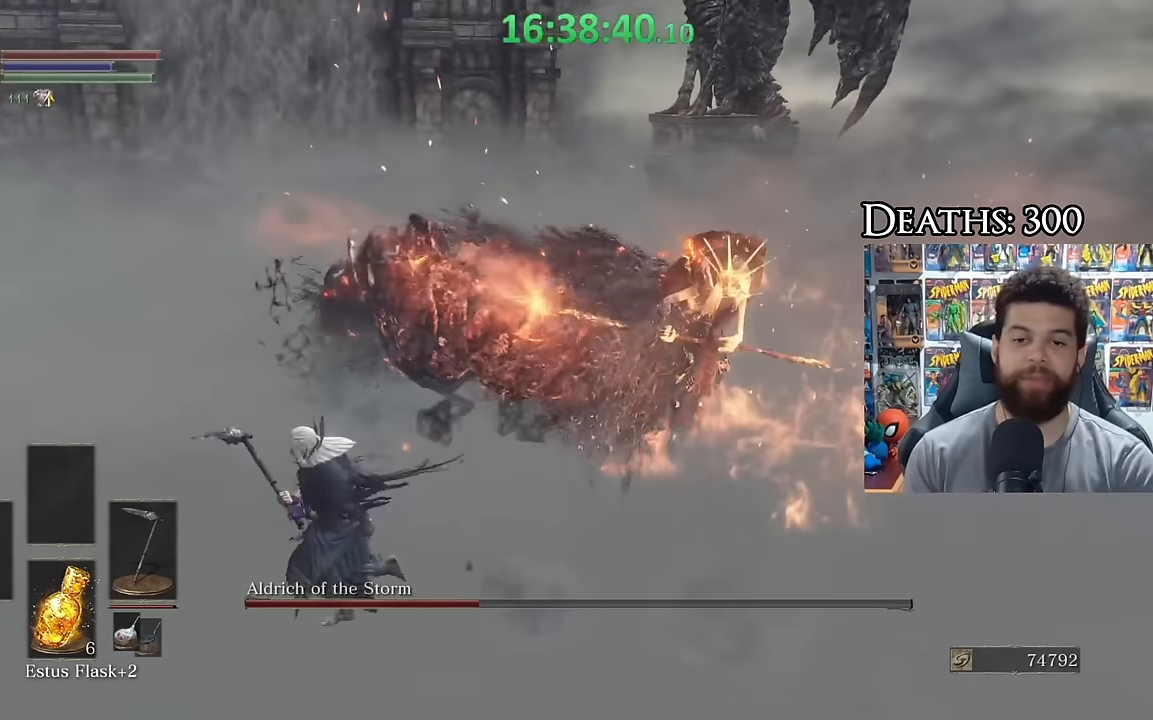
{"dt_ms": 500, "buttons": [], "left_stick": "down-left", "right_stick": "center", "events": [[433, "right_stick", "up-right"], [483, "right_stick", "center"]]}
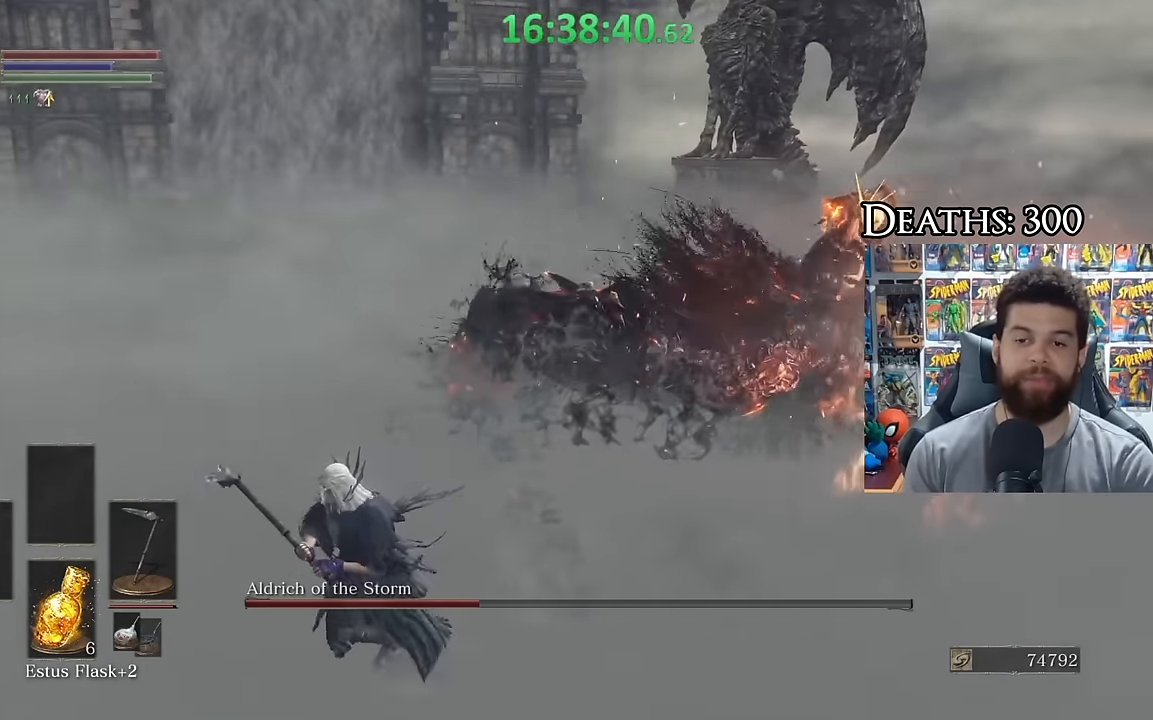
{"dt_ms": 500, "buttons": [], "left_stick": "down-left", "right_stick": "center", "events": [[316, "right_stick", "right"], [383, "right_stick", "center"]]}